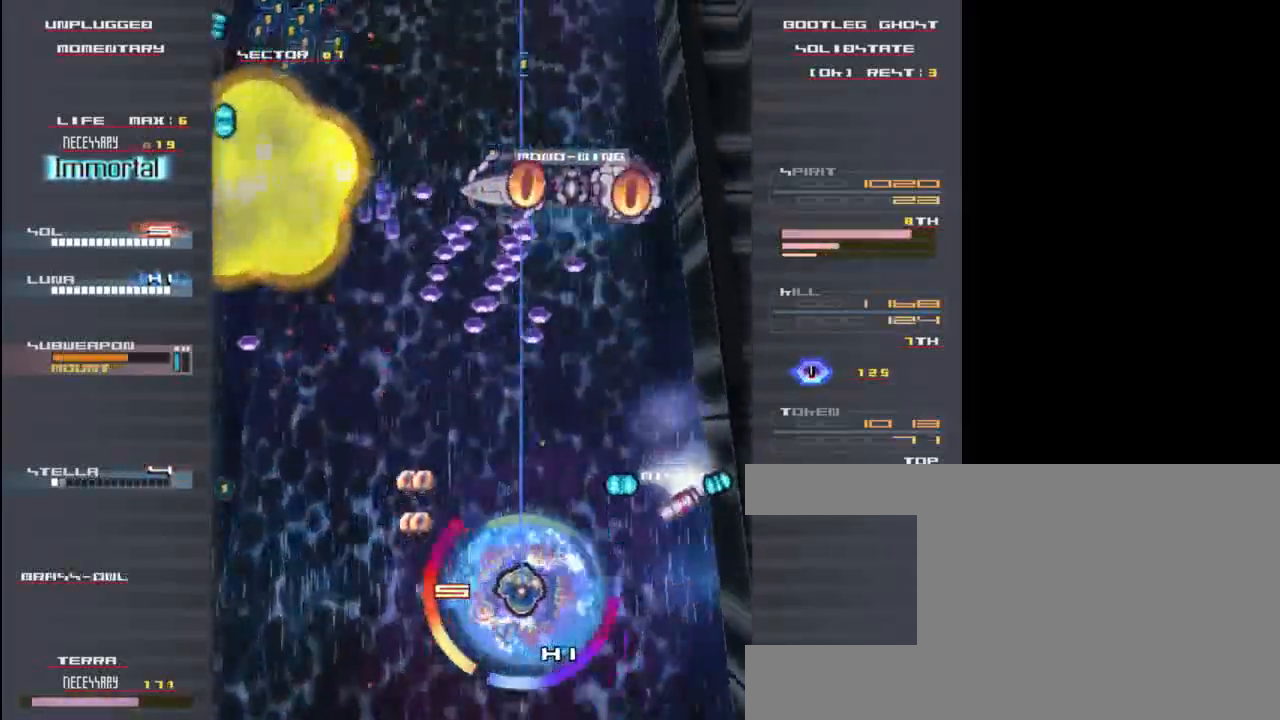
Gameplay with keyboard; each line is a JSON object with the keys held at the frame after it. "events" lists presses ("down") and releases ("up") of "c", "down", "left", "right", "shift", "up", "x" and "z" between this image and that frame as [ms after this image, input, new state], when the widget could be followed in between. No other keys are recorded. Mouse input is not recorded.
{"keys": ["right"], "events": [[17, "left", "down"], [150, "left", "up"], [150, "up", "down"], [317, "up", "up"], [350, "right", "down"]]}
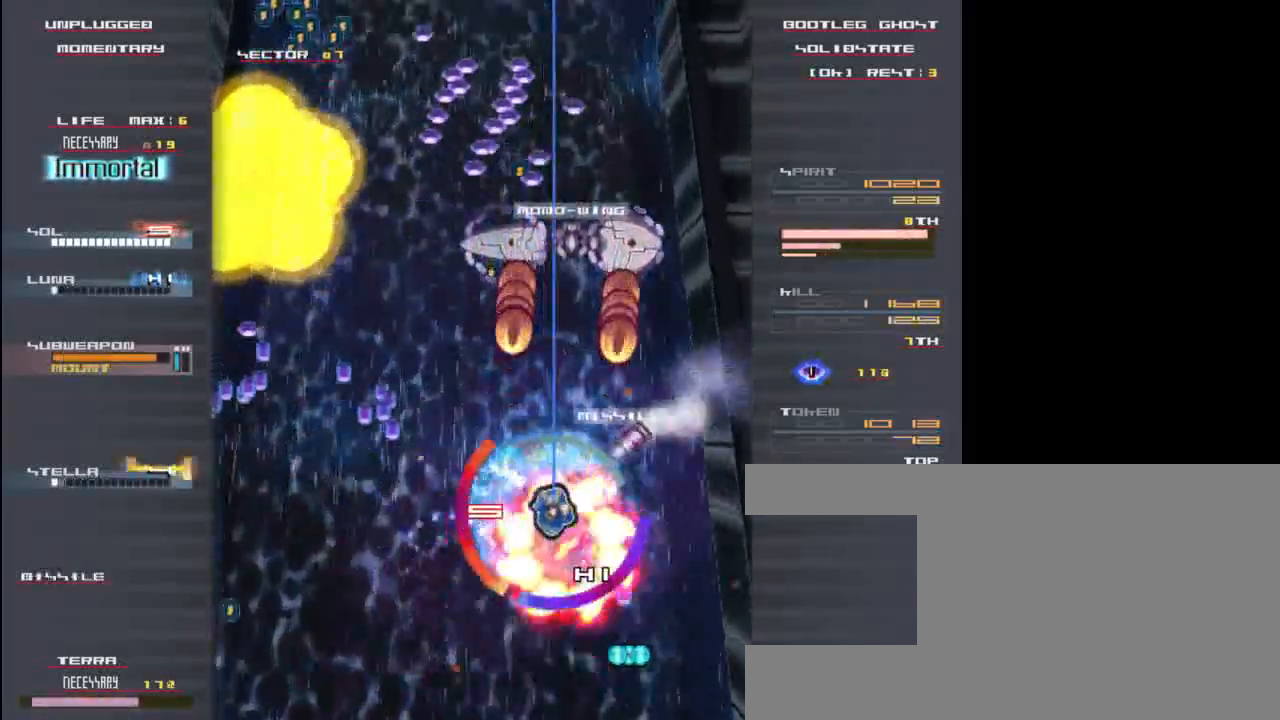
{"keys": ["down"], "events": [[17, "right", "up"], [250, "down", "down"], [383, "down", "up"], [483, "down", "down"]]}
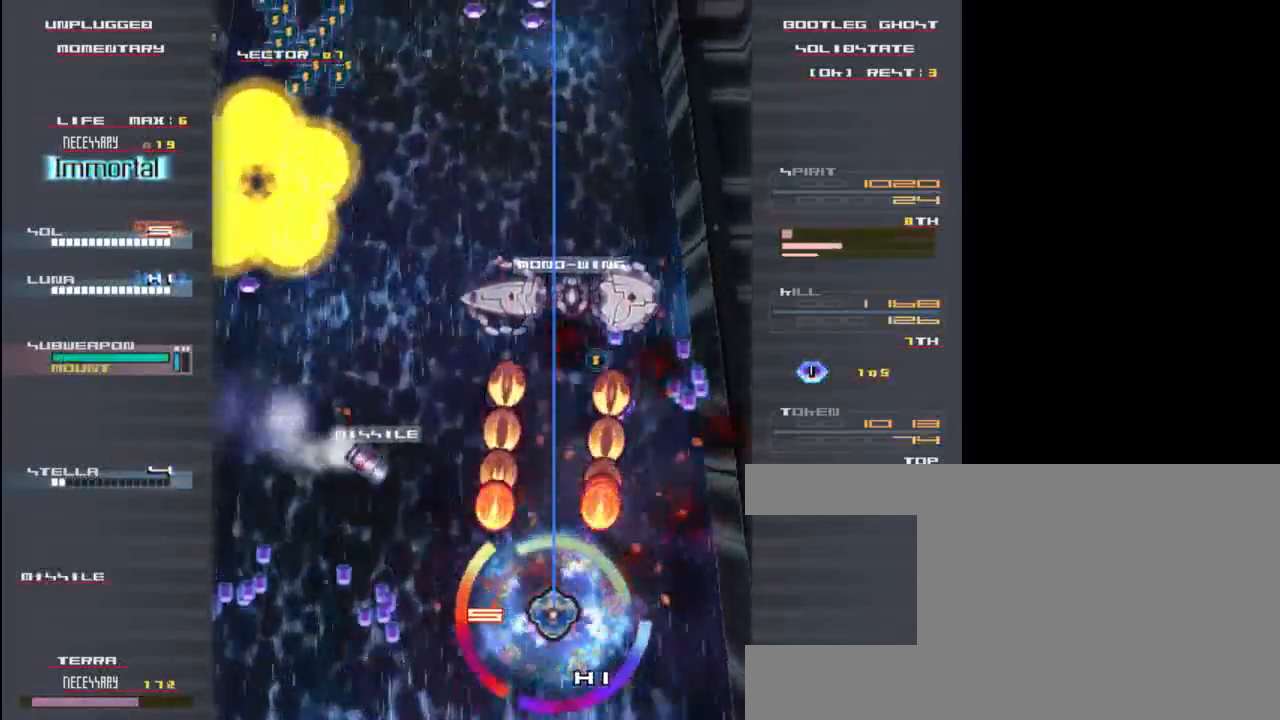
{"keys": ["up"], "events": [[50, "c", "down"], [117, "down", "up"], [150, "c", "up"], [250, "up", "down"], [350, "z", "down"], [450, "z", "up"]]}
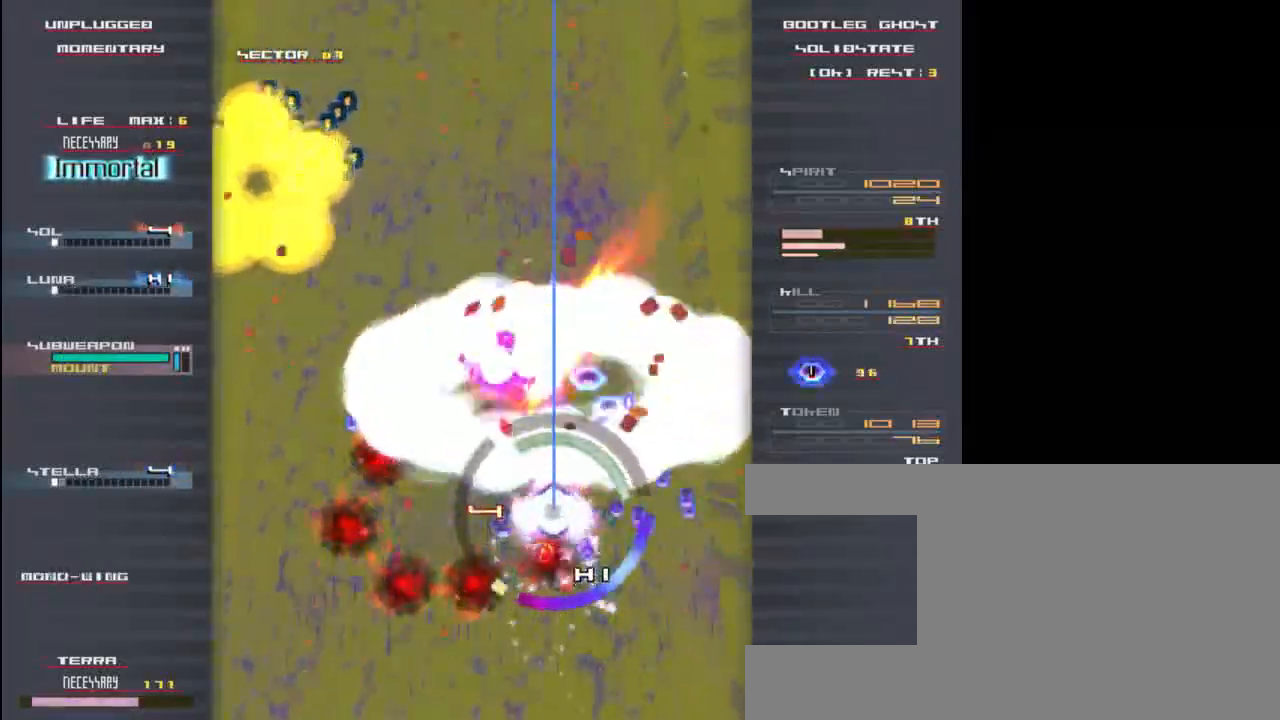
{"keys": ["left"], "events": [[50, "z", "down"], [83, "up", "up"], [117, "down", "down"], [117, "left", "down"], [117, "z", "up"], [183, "z", "down"], [217, "down", "up"], [250, "z", "up"], [383, "z", "down"], [450, "z", "up"]]}
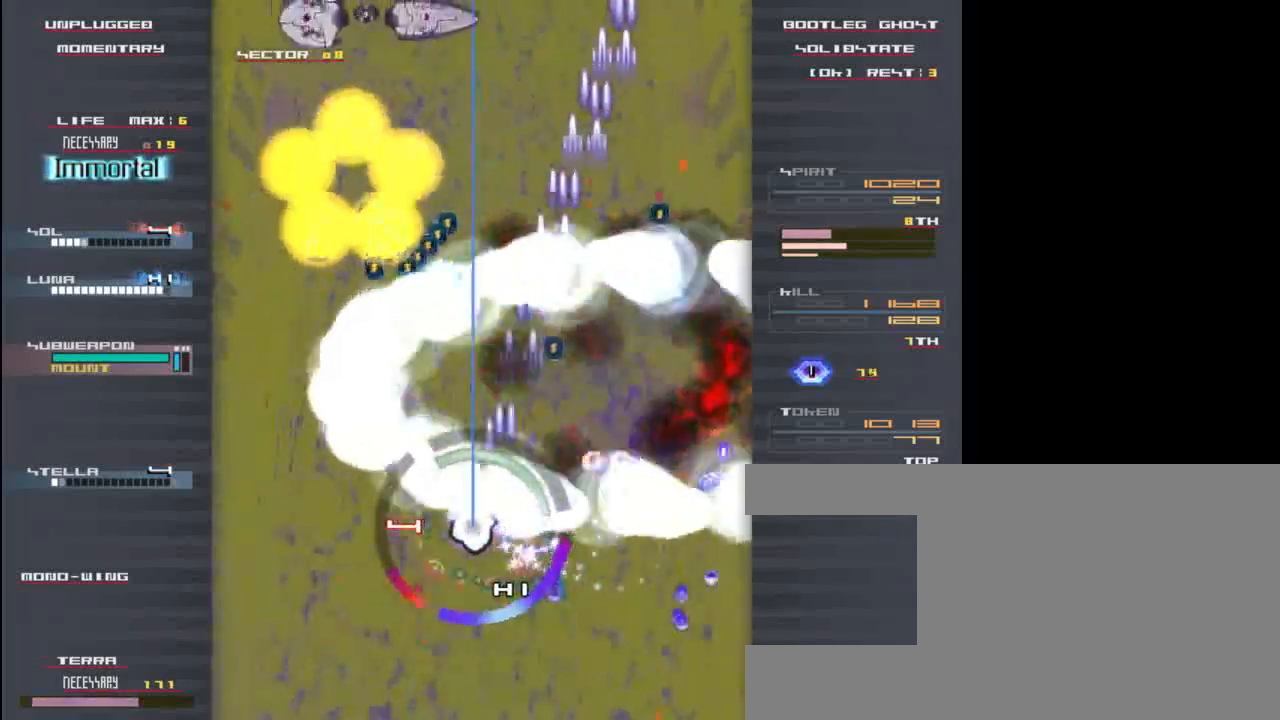
{"keys": ["left", "z"], "events": [[50, "left", "up"], [50, "up", "down"], [50, "z", "down"], [117, "z", "up"], [250, "z", "down"], [317, "left", "down"], [317, "up", "up"], [350, "z", "up"], [450, "z", "down"]]}
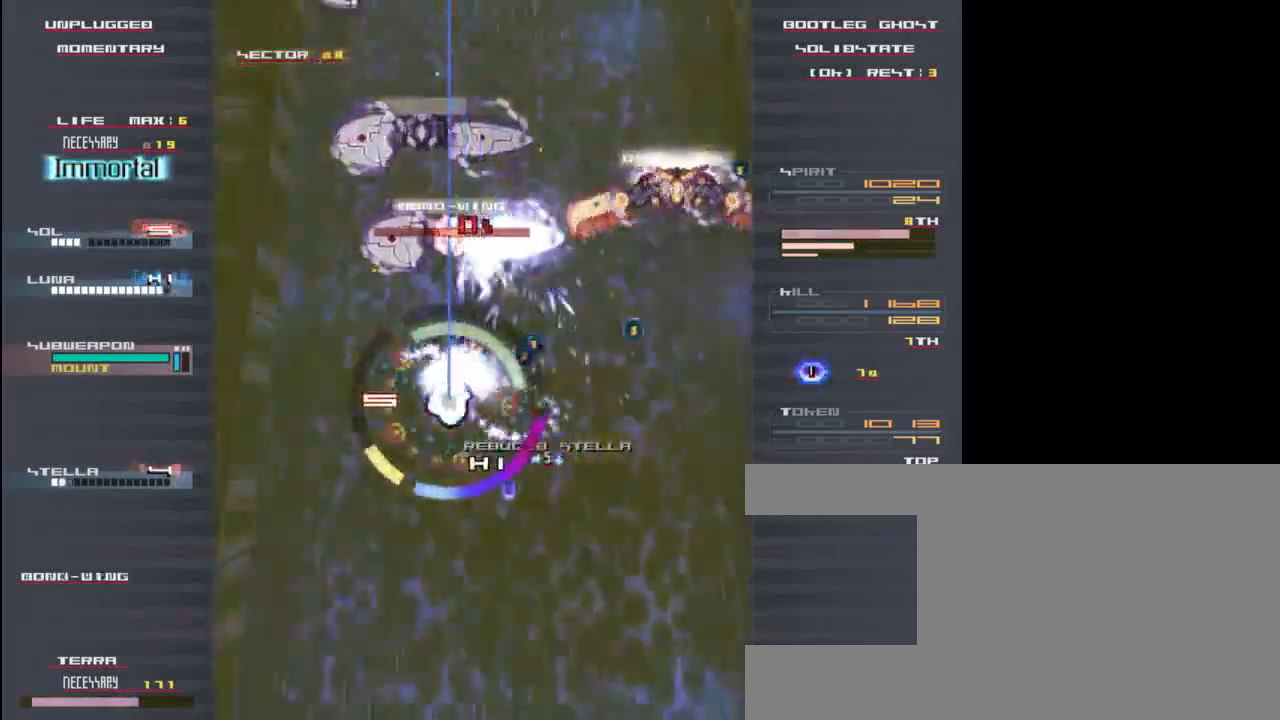
{"keys": ["x"], "events": [[17, "down", "down"], [17, "left", "up"], [50, "z", "up"], [83, "right", "down"], [117, "x", "down"], [317, "right", "up"], [417, "down", "up"]]}
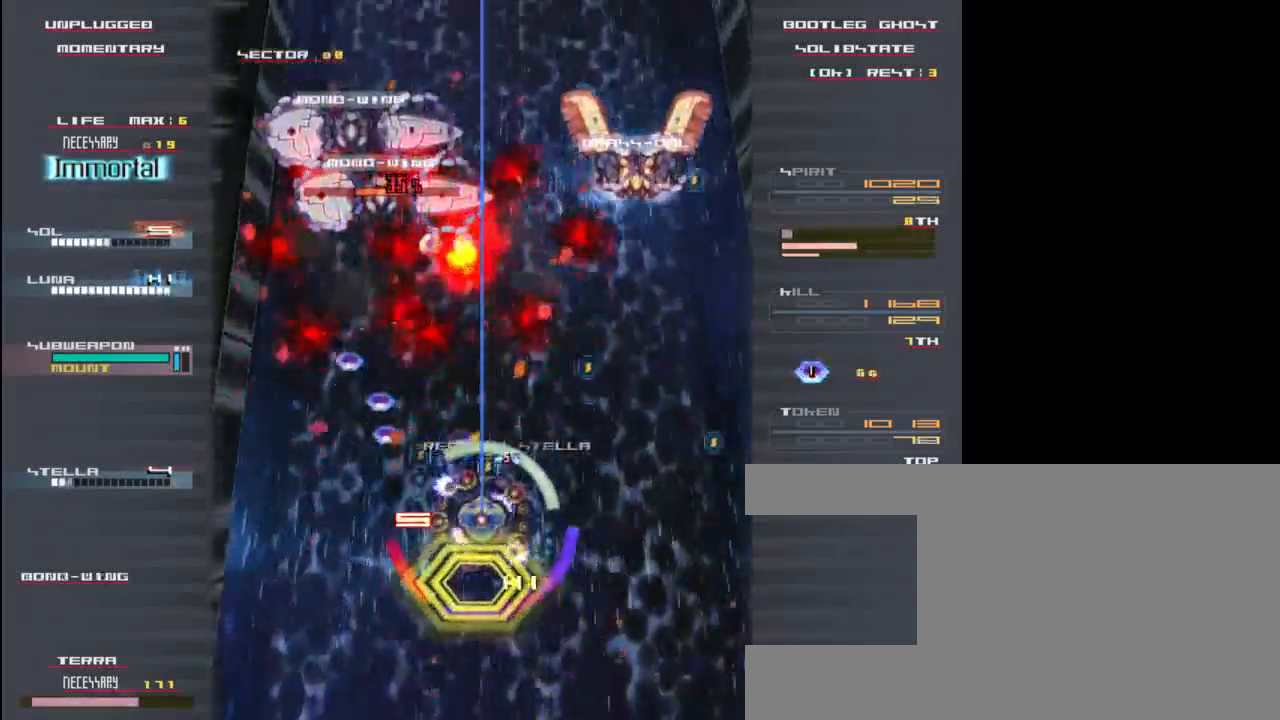
{"keys": ["up", "x"], "events": [[50, "right", "down"], [50, "up", "down"], [350, "right", "up"]]}
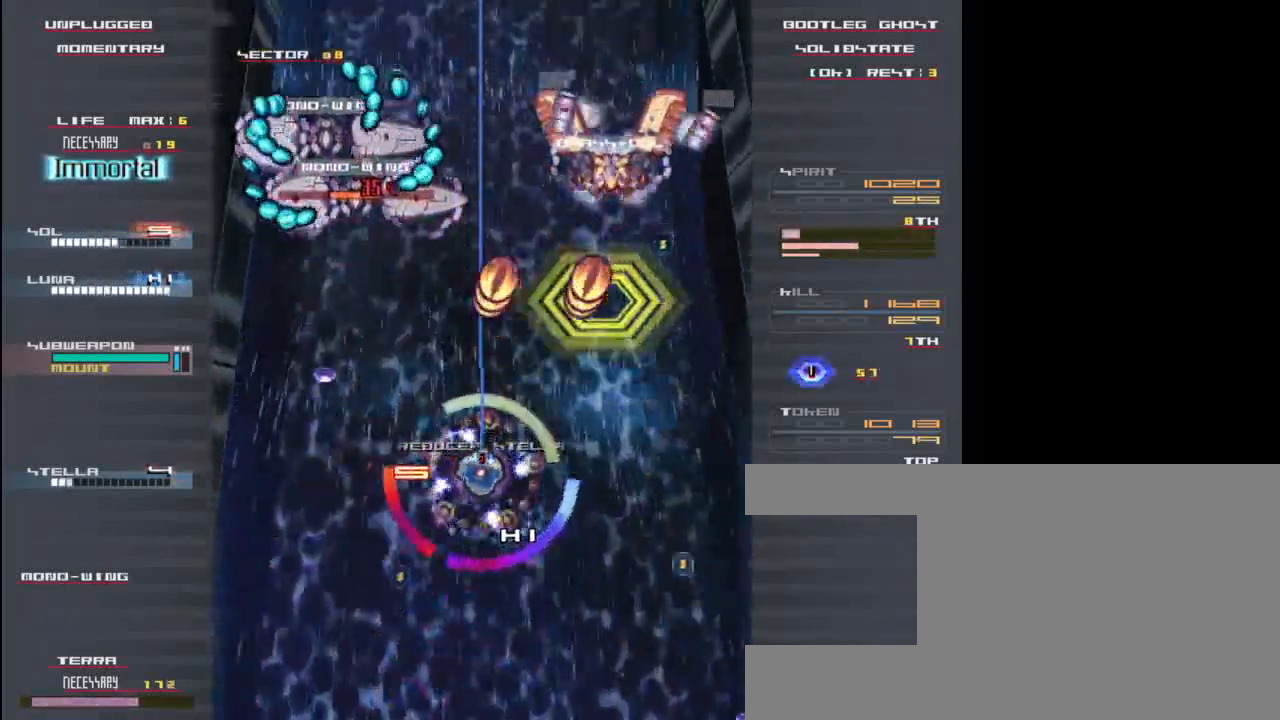
{"keys": ["down"], "events": [[183, "up", "up"], [183, "x", "up"], [217, "down", "down"]]}
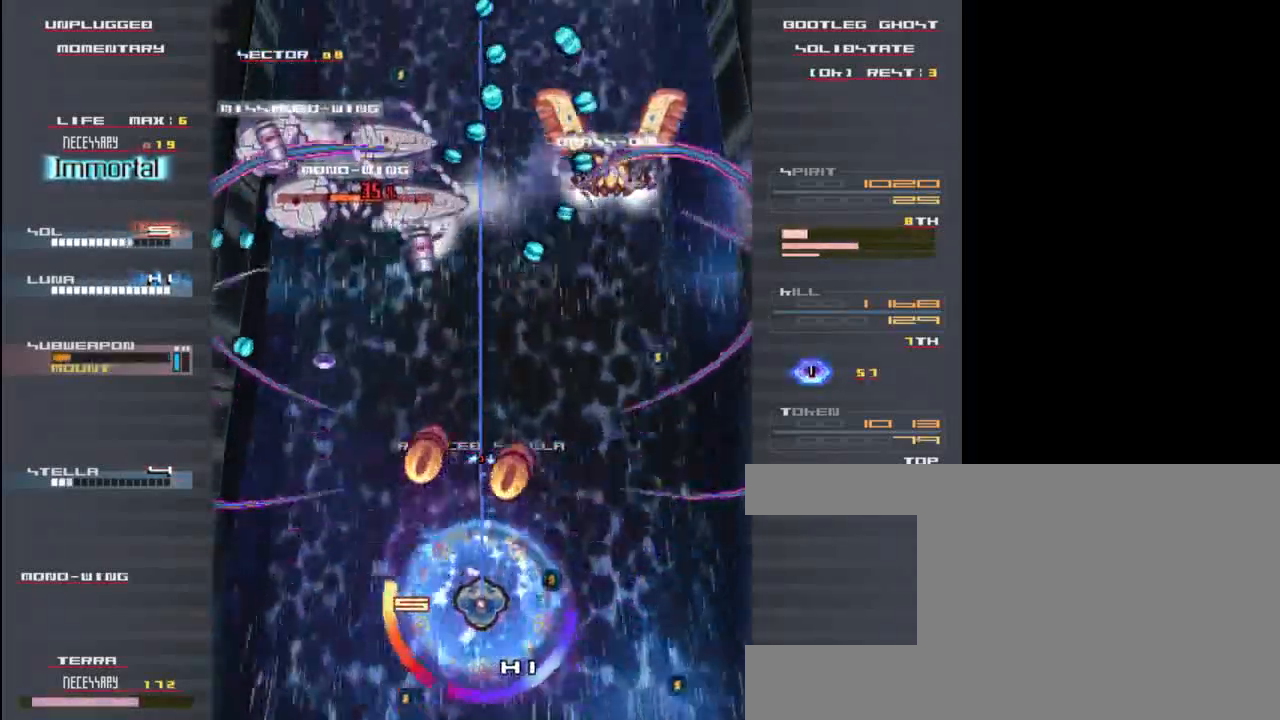
{"keys": ["up"], "events": [[183, "down", "up"], [183, "right", "down"], [283, "right", "up"], [283, "up", "down"]]}
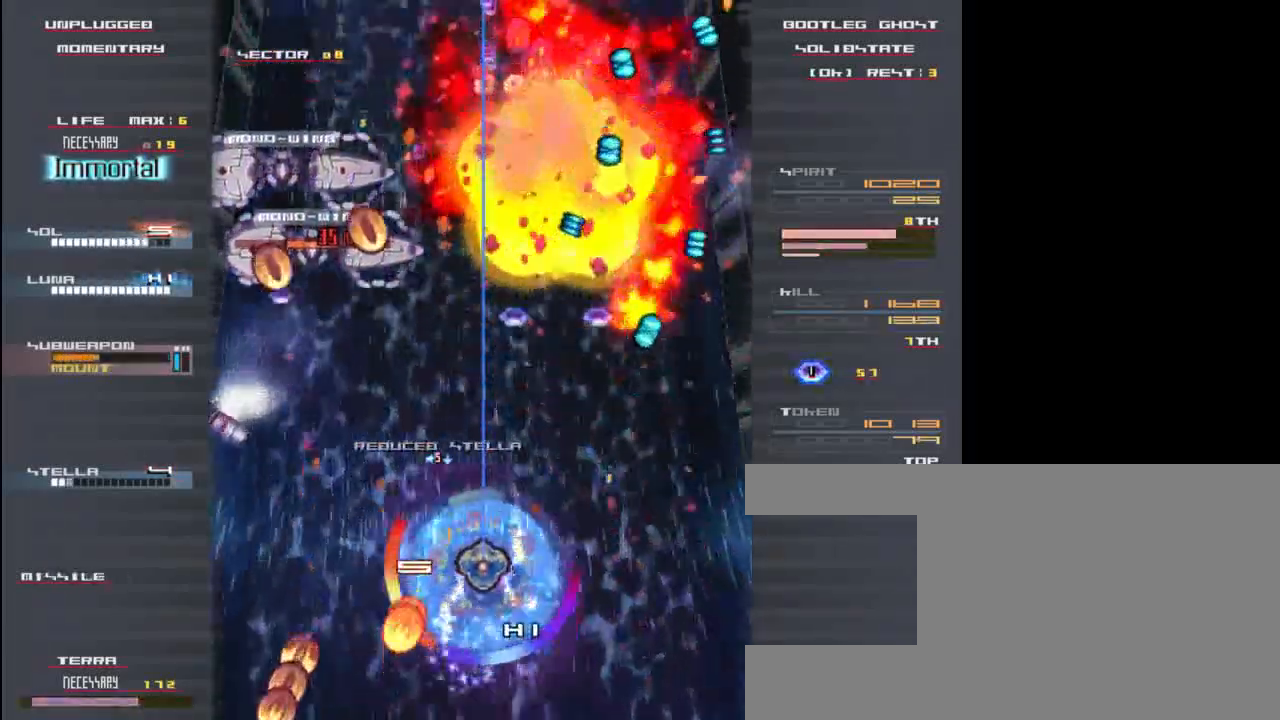
{"keys": [], "events": [[17, "left", "down"], [50, "up", "up"], [350, "left", "up"], [350, "up", "down"], [483, "up", "up"]]}
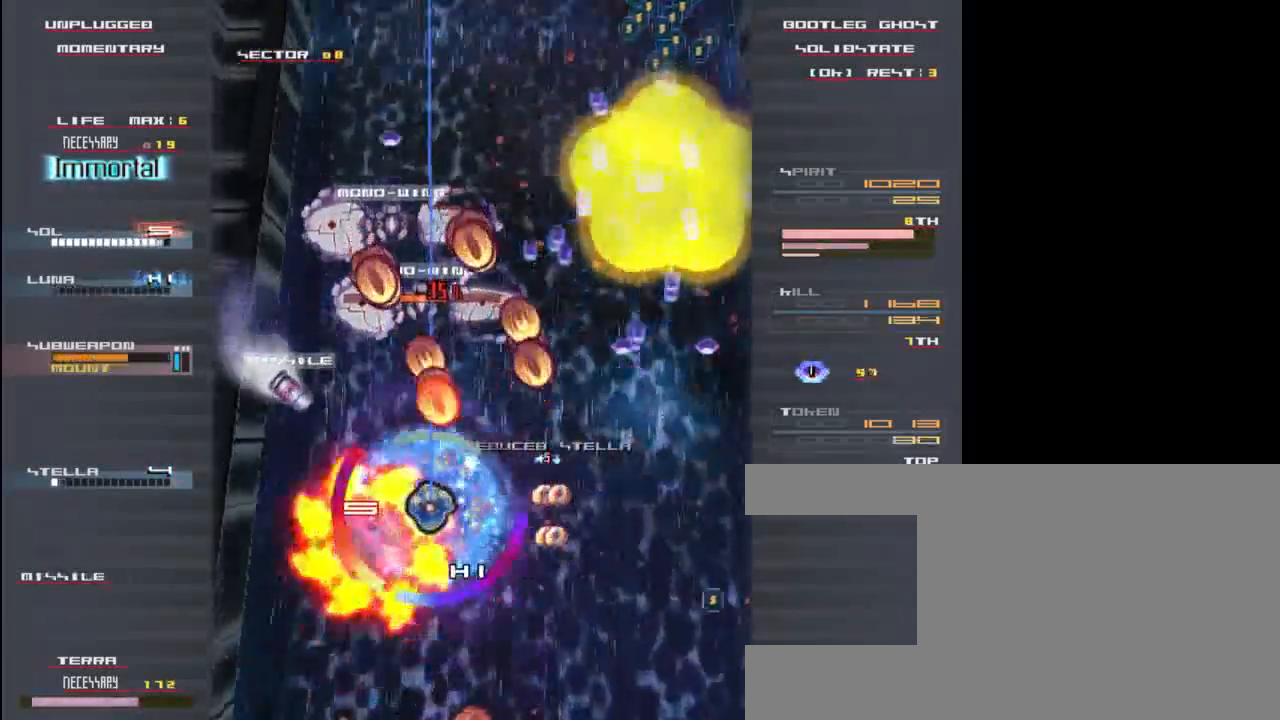
{"keys": [], "events": [[183, "left", "down"], [217, "down", "down"], [250, "left", "up"], [317, "down", "up"]]}
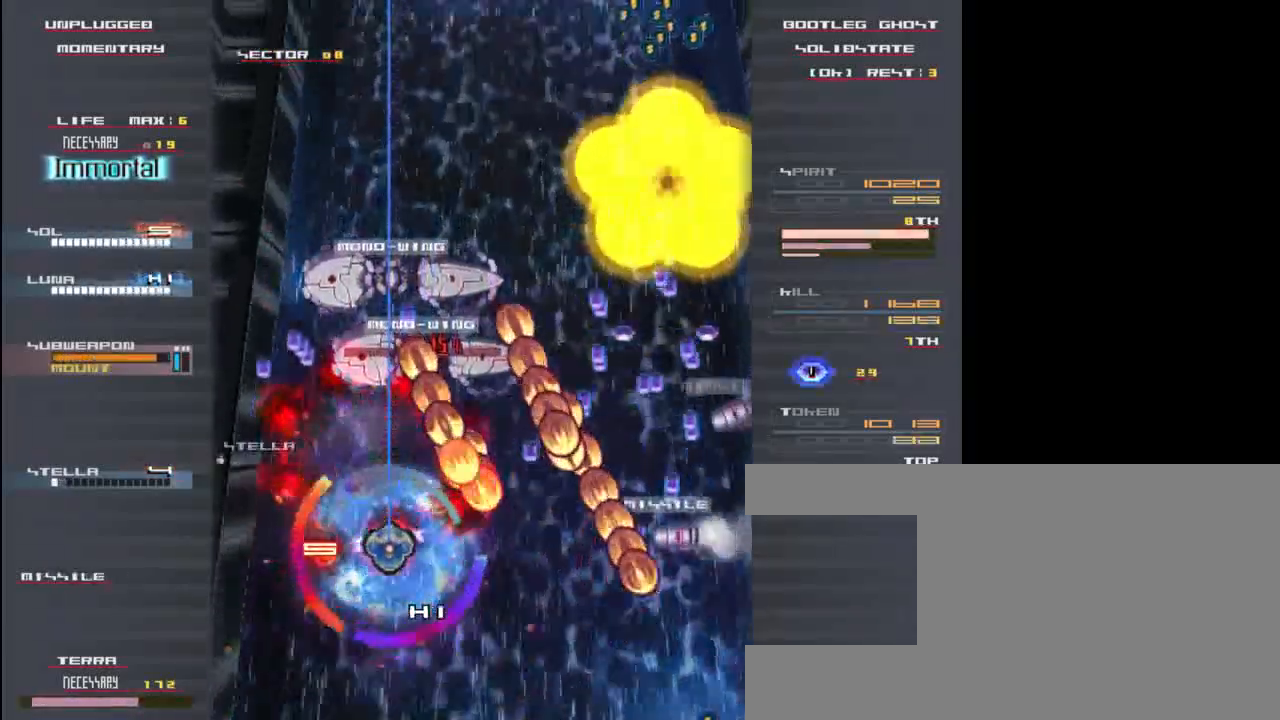
{"keys": ["down"], "events": [[17, "down", "down"], [150, "down", "up"], [250, "c", "down"], [350, "c", "up"], [483, "down", "down"]]}
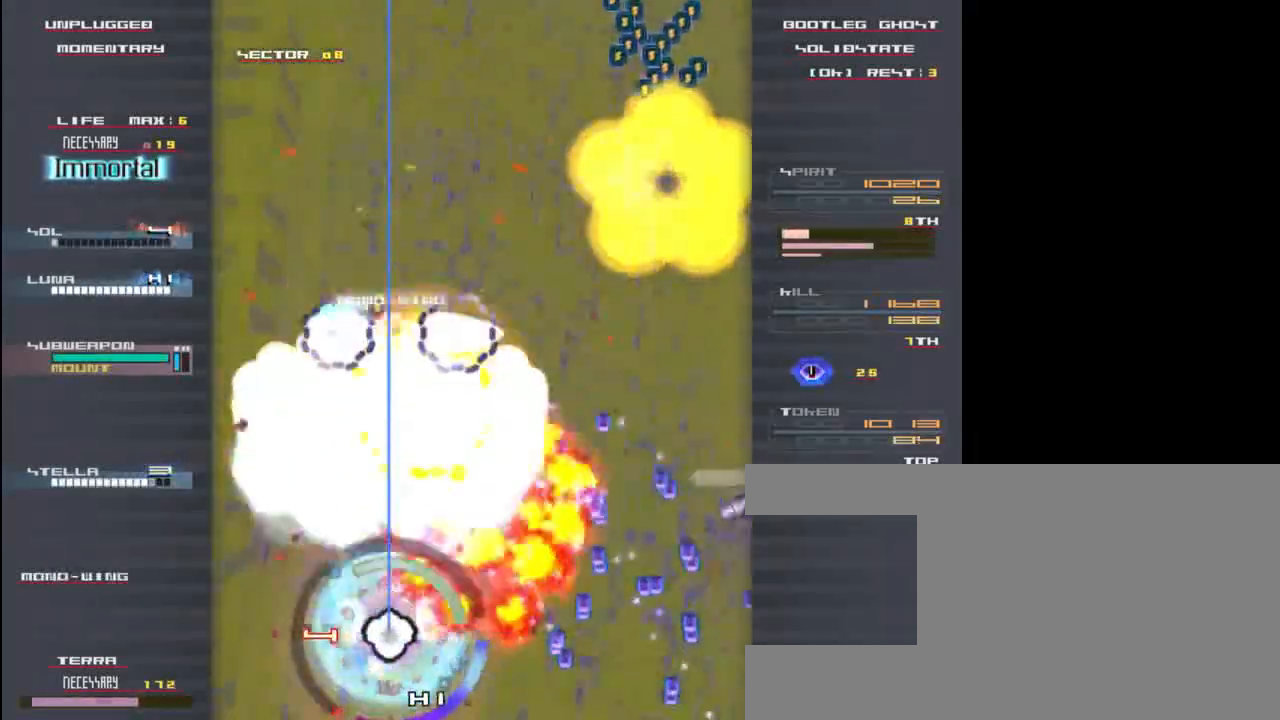
{"keys": ["right"], "events": [[117, "down", "up"], [217, "up", "down"], [450, "right", "down"], [483, "up", "up"]]}
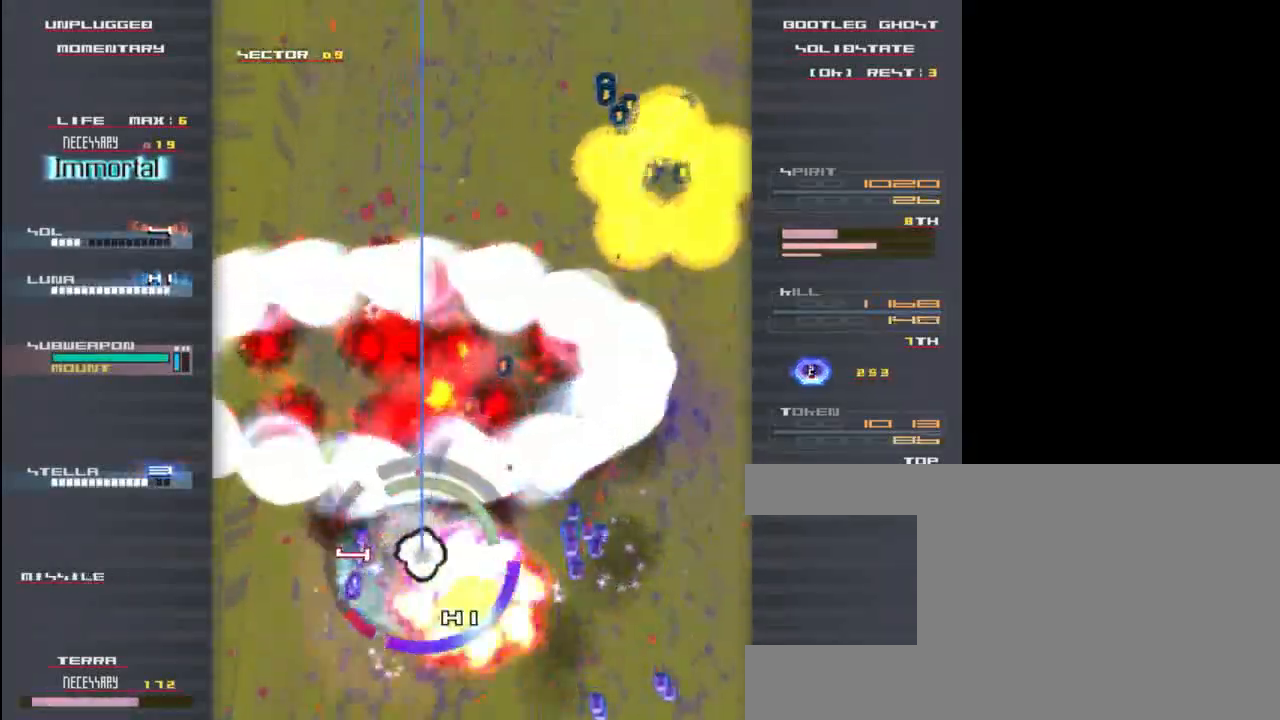
{"keys": ["right"], "events": [[33, "up", "down"], [100, "right", "up"], [217, "right", "down"], [333, "up", "up"]]}
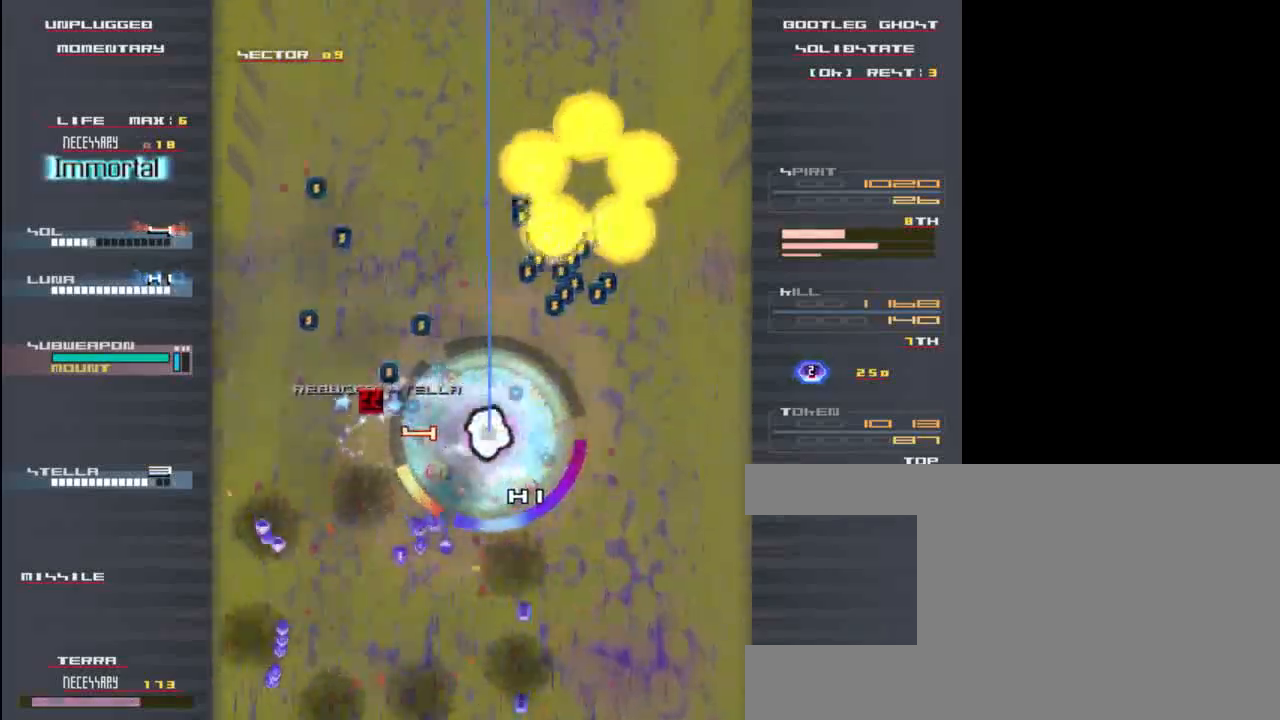
{"keys": ["down", "left"], "events": [[17, "up", "down"], [83, "right", "up"], [233, "right", "down"], [300, "up", "up"], [400, "down", "down"], [400, "right", "up"], [467, "left", "down"]]}
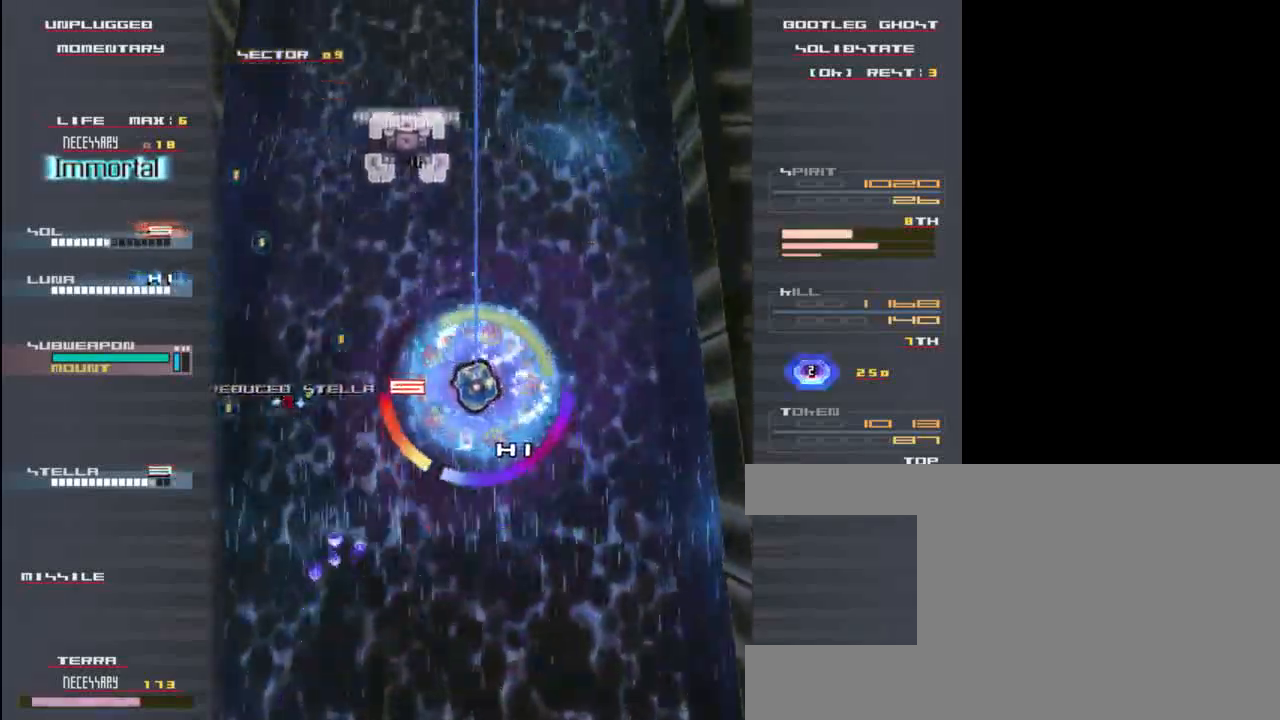
{"keys": ["left", "z"], "events": [[133, "down", "up"], [167, "down", "down"], [233, "left", "up"], [400, "z", "down"], [433, "left", "down"], [467, "down", "up"]]}
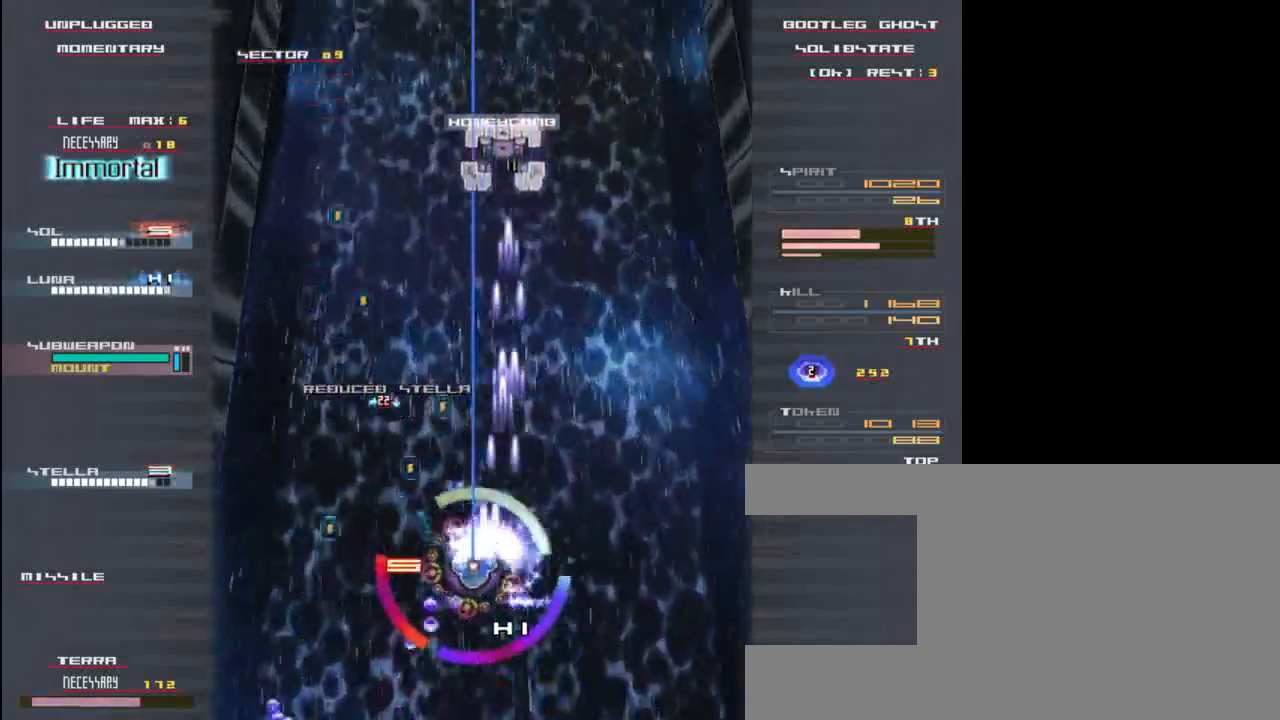
{"keys": ["z"], "events": [[133, "left", "up"], [333, "right", "down"], [467, "right", "up"]]}
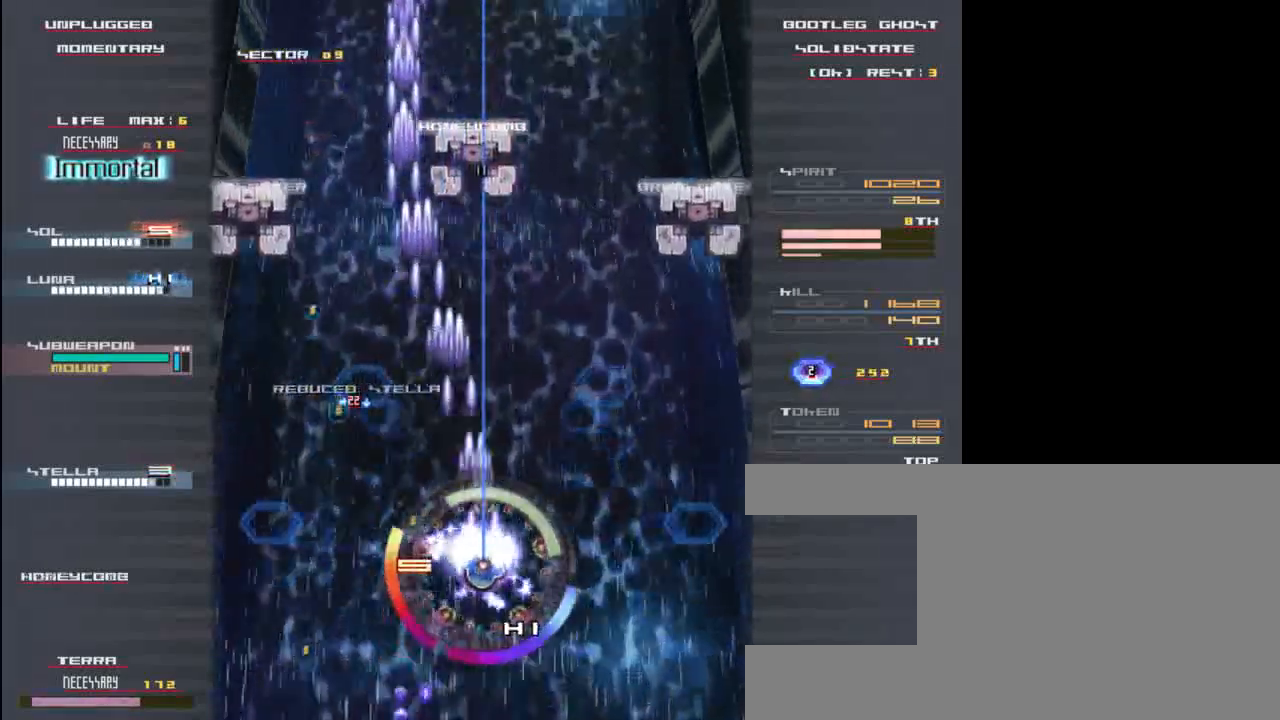
{"keys": ["x", "z"], "events": [[133, "left", "down"], [300, "x", "down"], [367, "left", "up"]]}
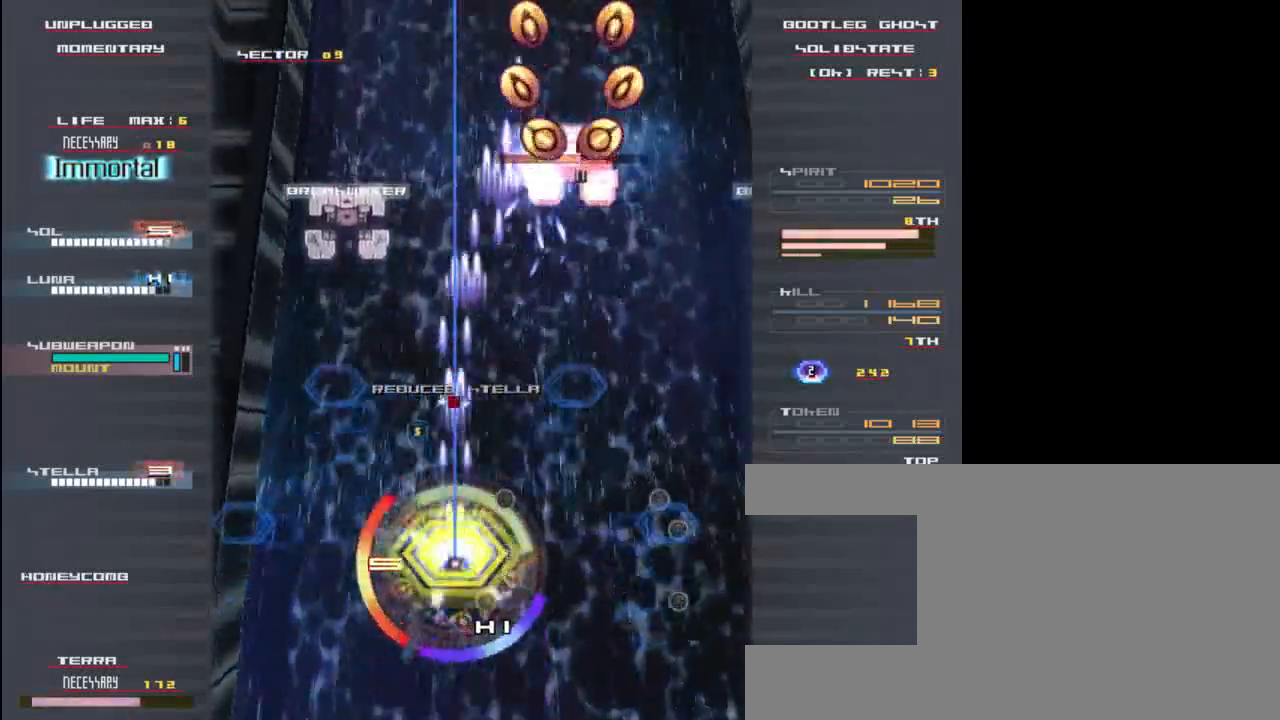
{"keys": ["right", "up", "x", "z"], "events": [[33, "up", "down"], [200, "up", "up"], [233, "right", "down"], [333, "up", "down"]]}
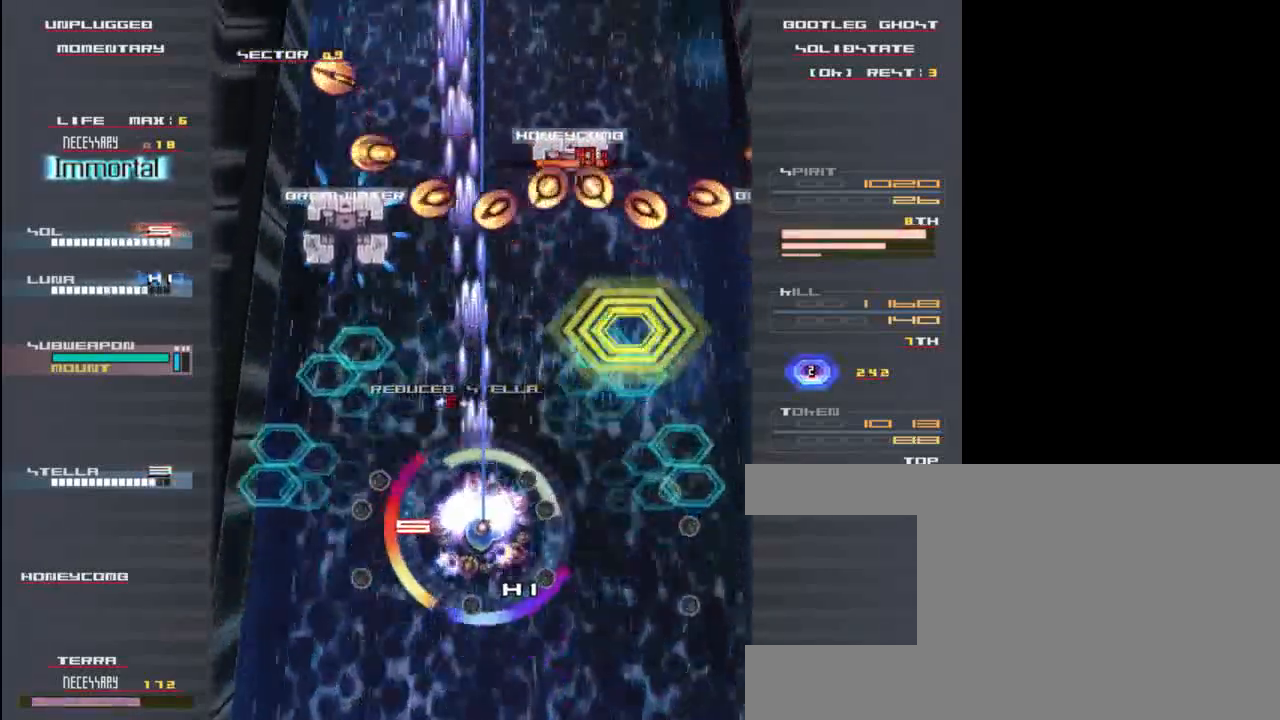
{"keys": ["left", "z"], "events": [[200, "up", "up"], [333, "right", "up"], [333, "x", "up"], [500, "left", "down"]]}
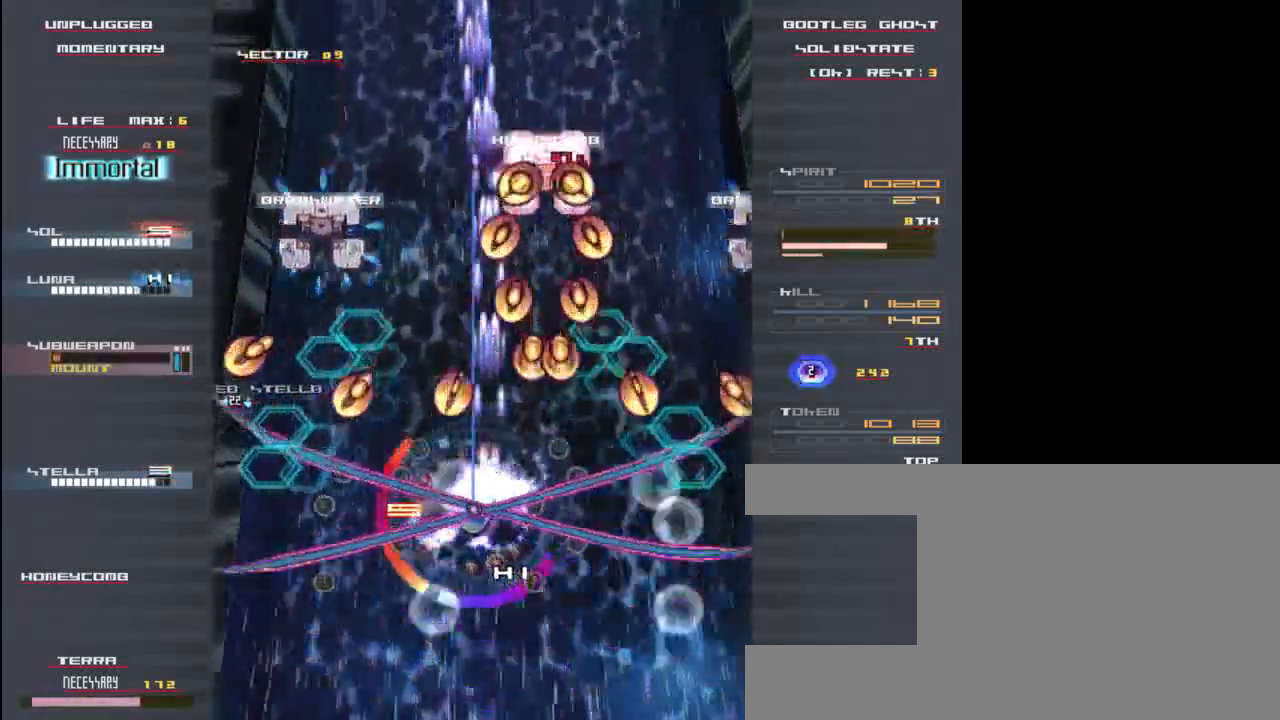
{"keys": ["z"], "events": [[100, "left", "up"], [167, "c", "down"], [267, "c", "up"], [267, "down", "down"], [467, "down", "up"]]}
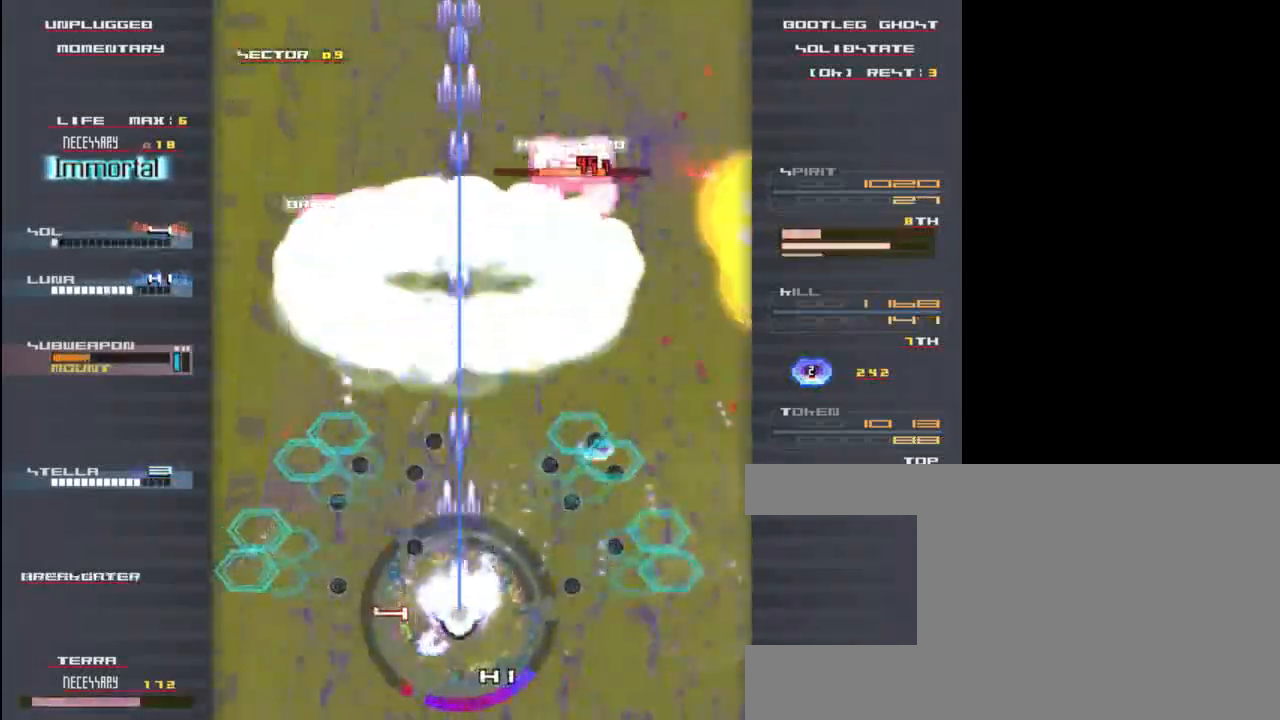
{"keys": ["down", "z"], "events": [[67, "up", "down"], [200, "up", "up"], [233, "right", "down"], [433, "down", "down"], [433, "right", "up"], [467, "down", "up"], [500, "down", "down"]]}
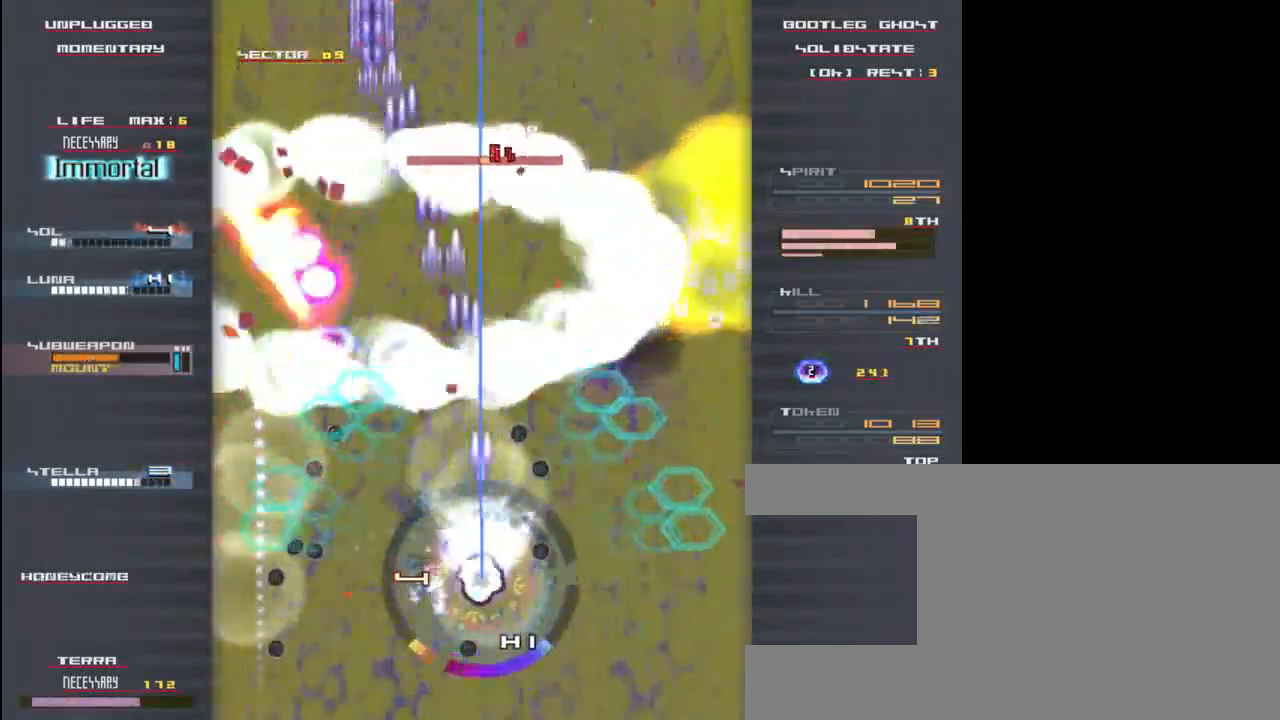
{"keys": ["right", "z"], "events": [[67, "left", "down"], [100, "down", "up"], [233, "left", "up"], [233, "right", "down"], [467, "z", "up"], [500, "z", "down"]]}
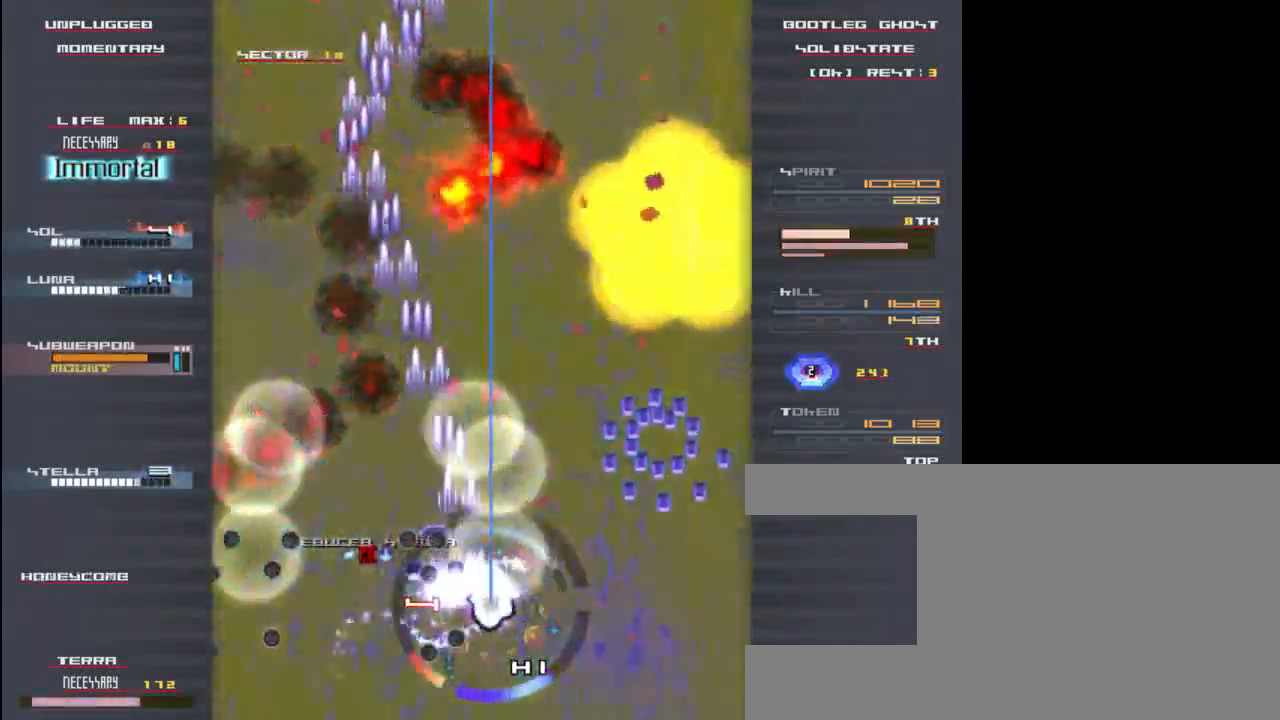
{"keys": ["down"], "events": [[67, "right", "up"], [100, "z", "up"], [233, "right", "down"], [267, "z", "down"], [400, "down", "down"], [433, "z", "up"], [500, "right", "up"]]}
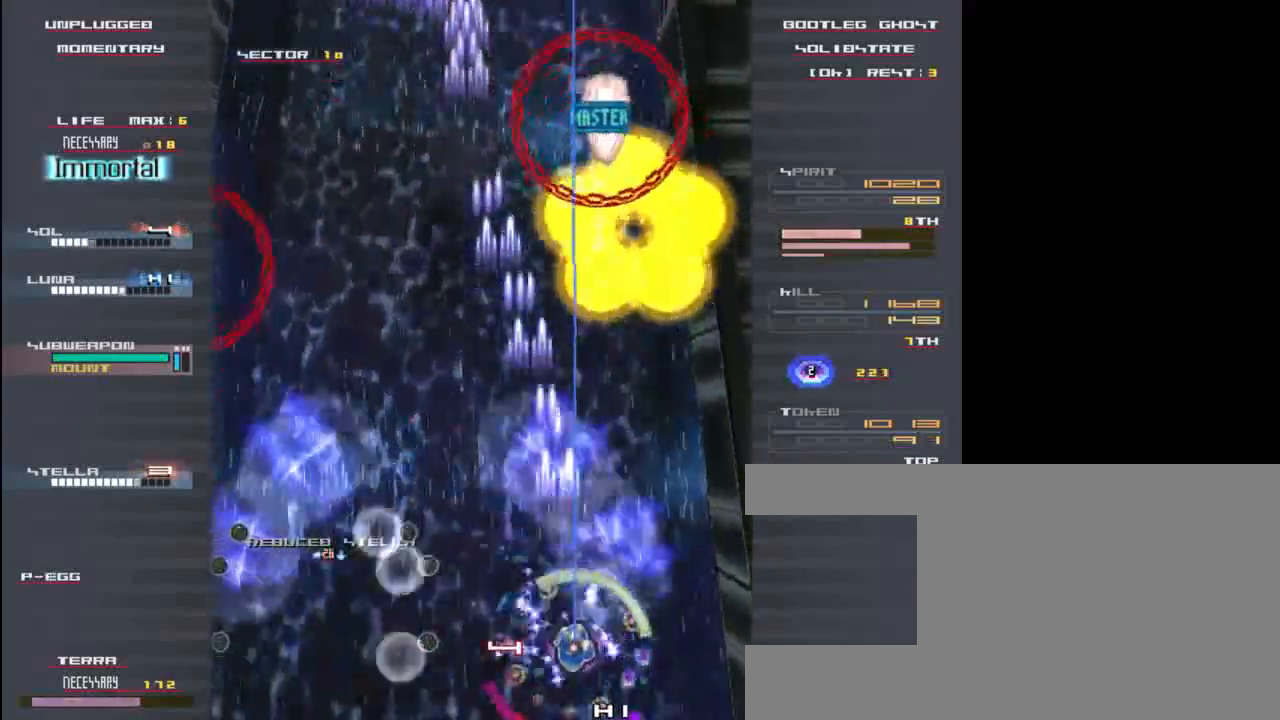
{"keys": ["left", "z"], "events": [[100, "down", "up"], [100, "z", "down"], [133, "up", "down"], [233, "left", "down"], [267, "z", "up"], [300, "up", "up"], [300, "z", "down"]]}
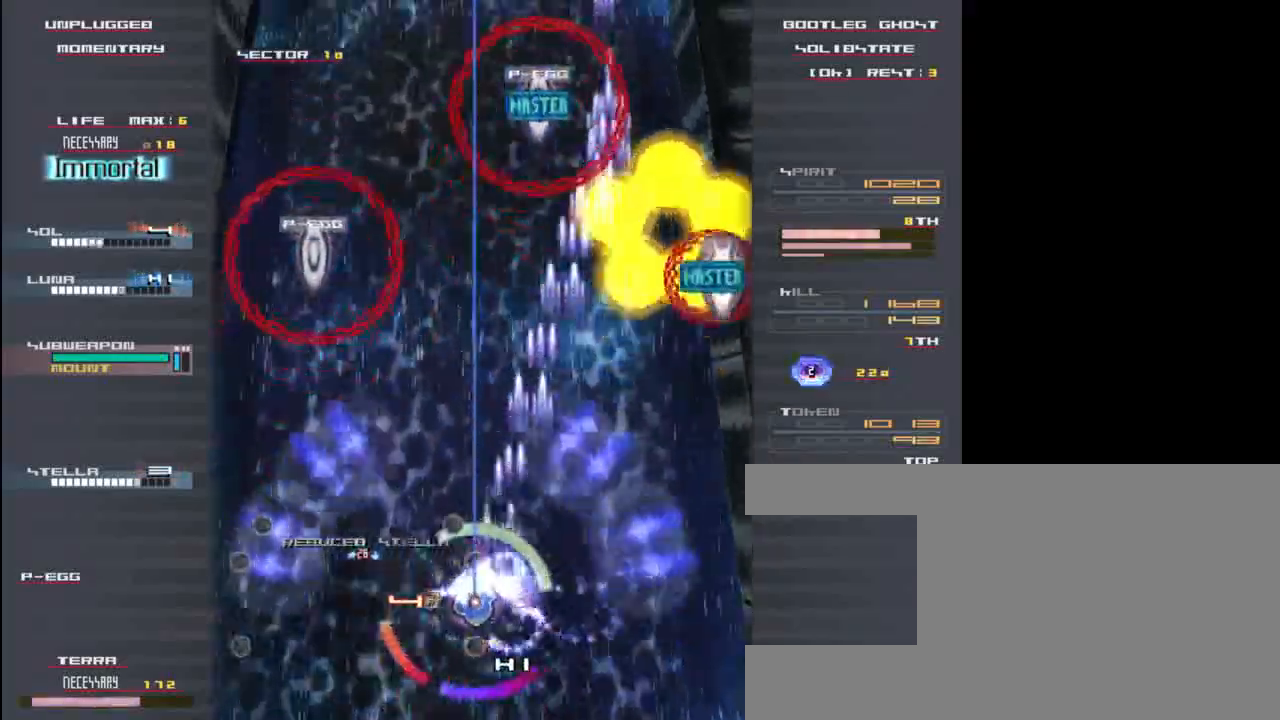
{"keys": ["x"], "events": [[33, "down", "down"], [33, "left", "up"], [200, "down", "up"], [200, "right", "down"], [200, "z", "up"], [267, "z", "down"], [300, "right", "up"], [433, "z", "up"], [500, "x", "down"]]}
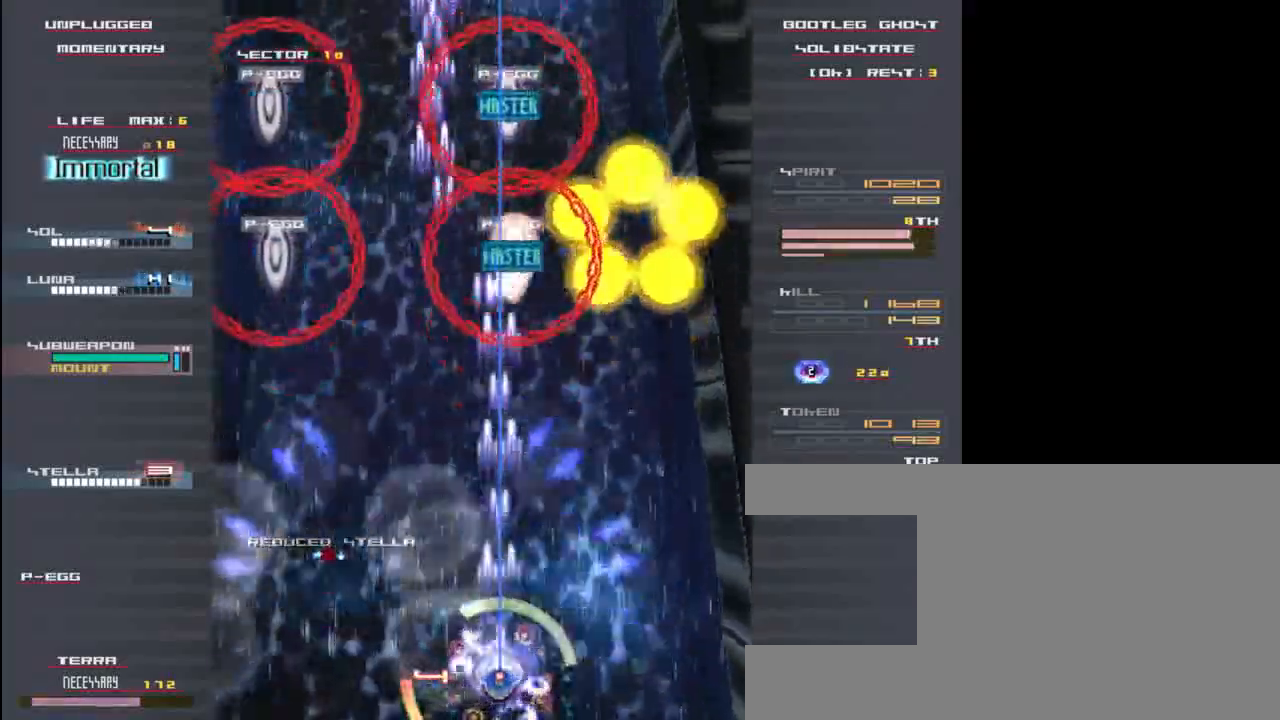
{"keys": ["down", "x", "z"], "events": [[33, "z", "down"], [100, "up", "down"], [100, "z", "up"], [167, "up", "up"], [200, "x", "up"], [200, "z", "down"], [267, "x", "down"], [267, "z", "up"], [333, "z", "down"], [367, "x", "up"], [400, "down", "down"], [433, "x", "down"], [467, "z", "up"], [500, "z", "down"]]}
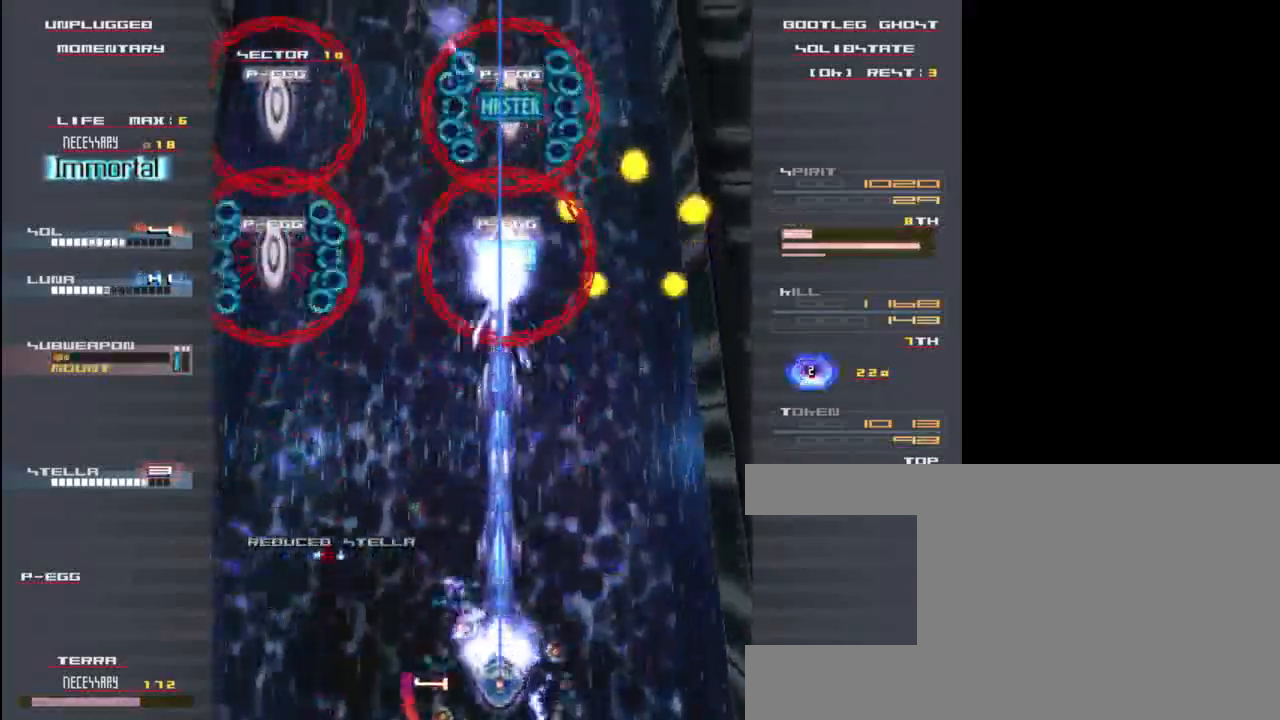
{"keys": [], "events": [[67, "down", "up"], [67, "x", "up"], [133, "x", "down"], [133, "z", "up"], [200, "z", "down"], [267, "x", "up"], [300, "x", "down"], [333, "z", "up"], [400, "z", "down"], [433, "x", "up"], [467, "z", "up"]]}
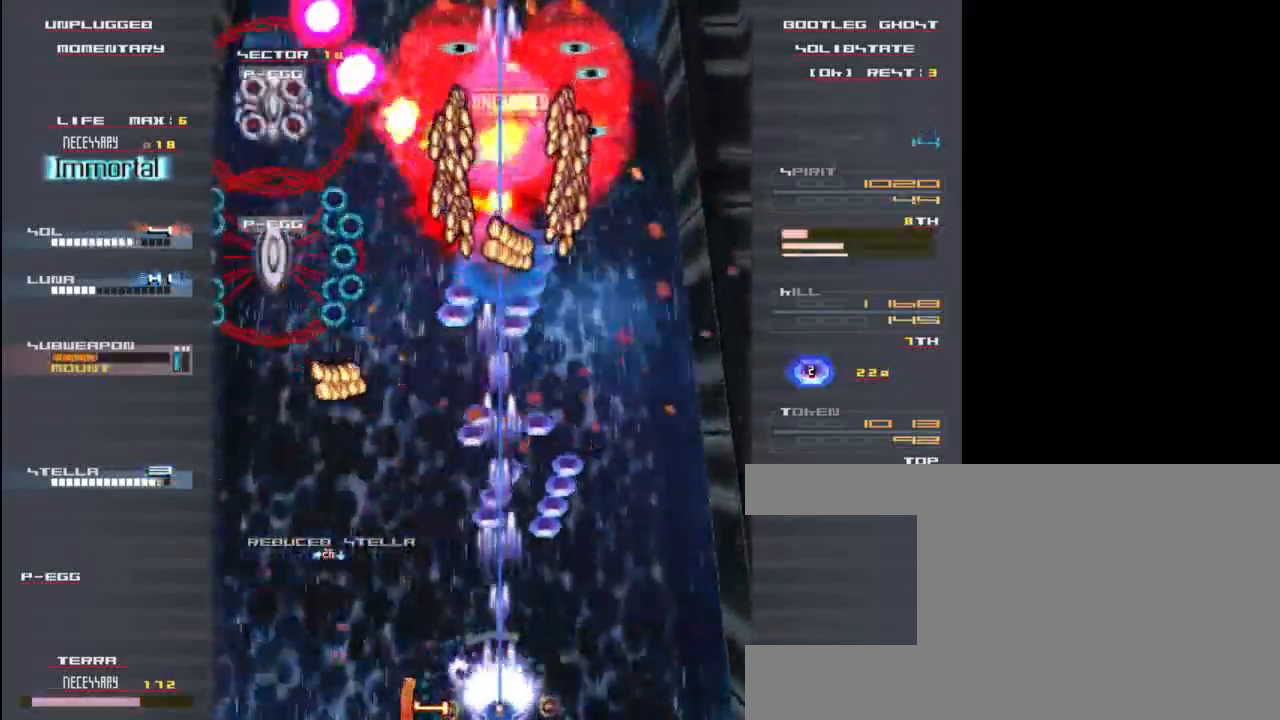
{"keys": ["z"], "events": [[33, "left", "down"], [333, "left", "up"], [400, "z", "down"]]}
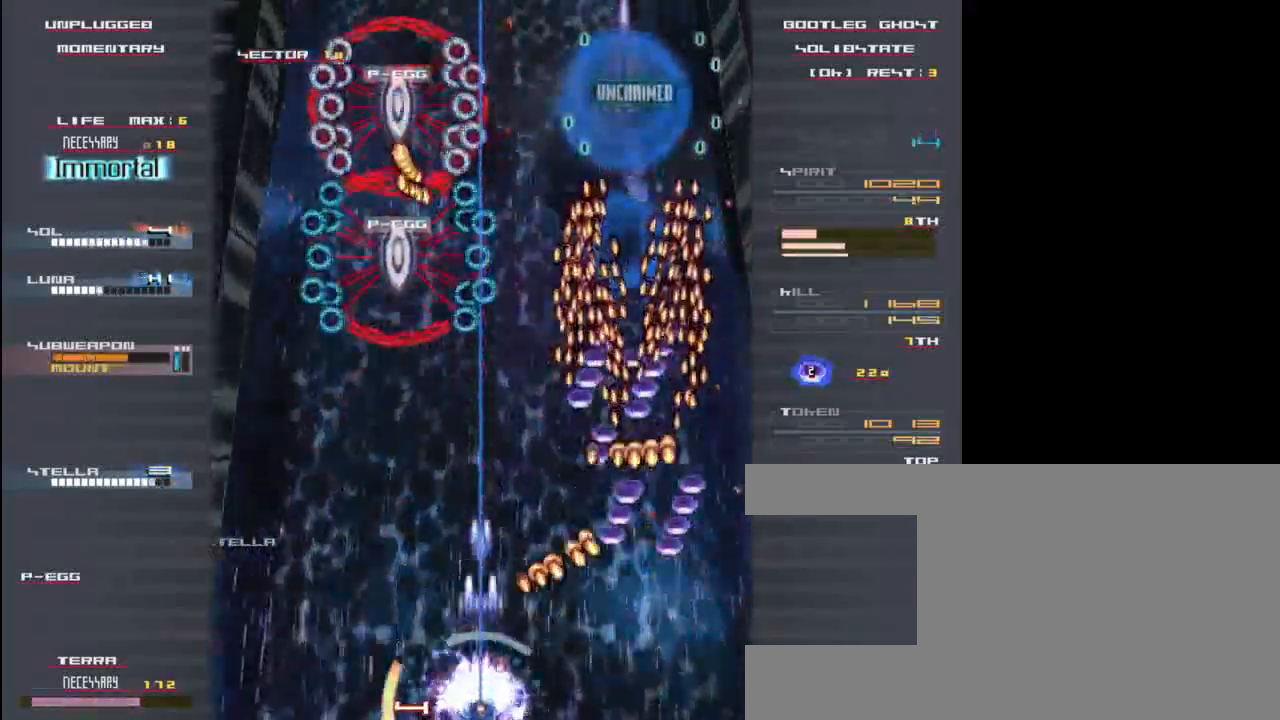
{"keys": ["up", "z"], "events": [[67, "z", "up"], [133, "left", "down"], [200, "left", "up"], [200, "z", "down"], [333, "z", "up"], [467, "up", "down"], [467, "z", "down"]]}
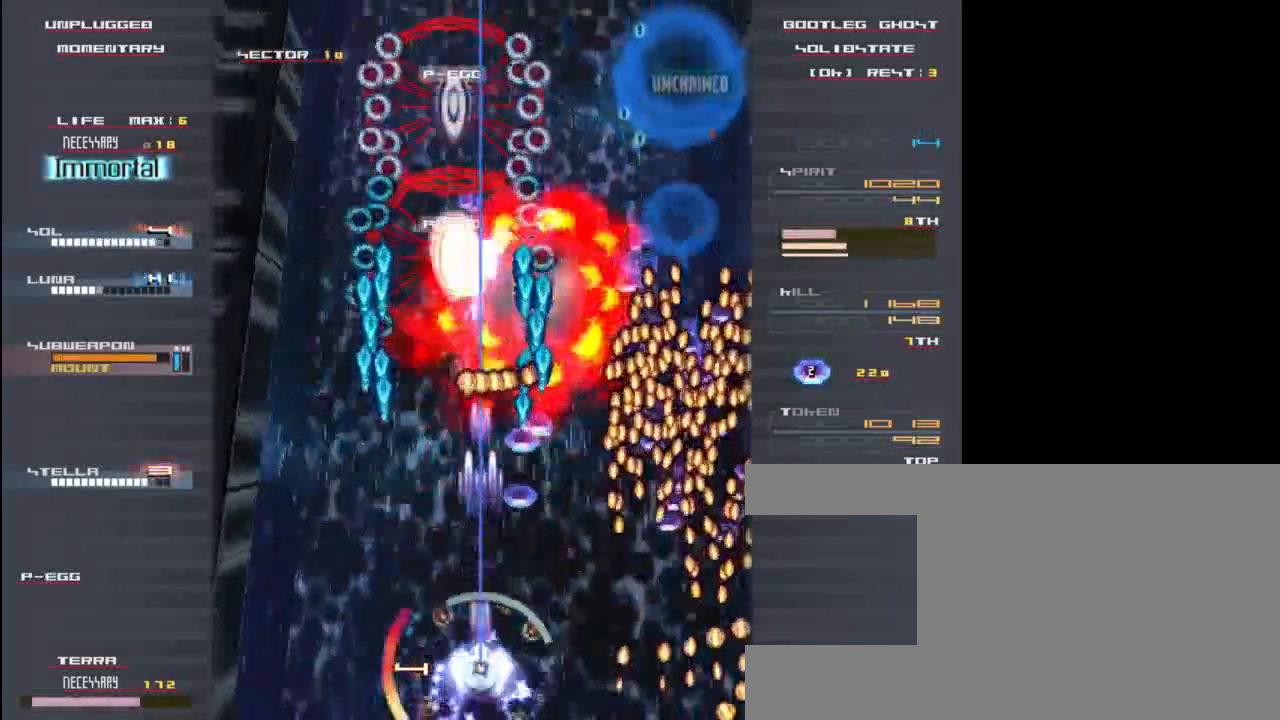
{"keys": ["x", "z"], "events": [[33, "x", "down"], [67, "up", "up"], [67, "z", "up"], [167, "x", "up"], [200, "z", "down"], [250, "down", "down"], [250, "x", "down"], [317, "z", "up"], [367, "x", "up"], [417, "down", "up"], [417, "z", "down"], [483, "x", "down"]]}